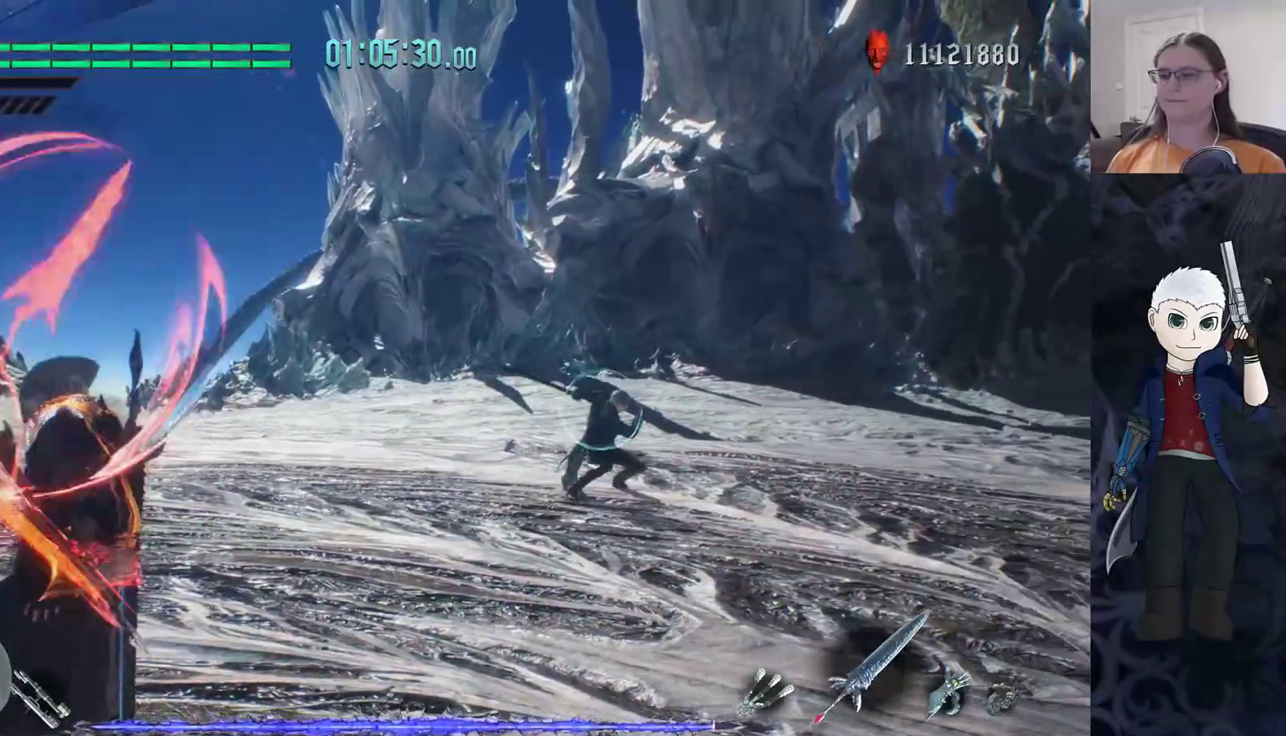
Gameplay with a controller (PlayStation layout); each line is a JSON object with the inputs held at the frame after it. "events" lists button and stick changes between this image and that frame as [ms after this image, input, new state], when the widget could be followed in between. Not read: R1 R2 R3.
{"buttons": ["CIRCLE"], "left_stick": "left", "right_stick": "center", "events": [[400, "left_stick", "left"]]}
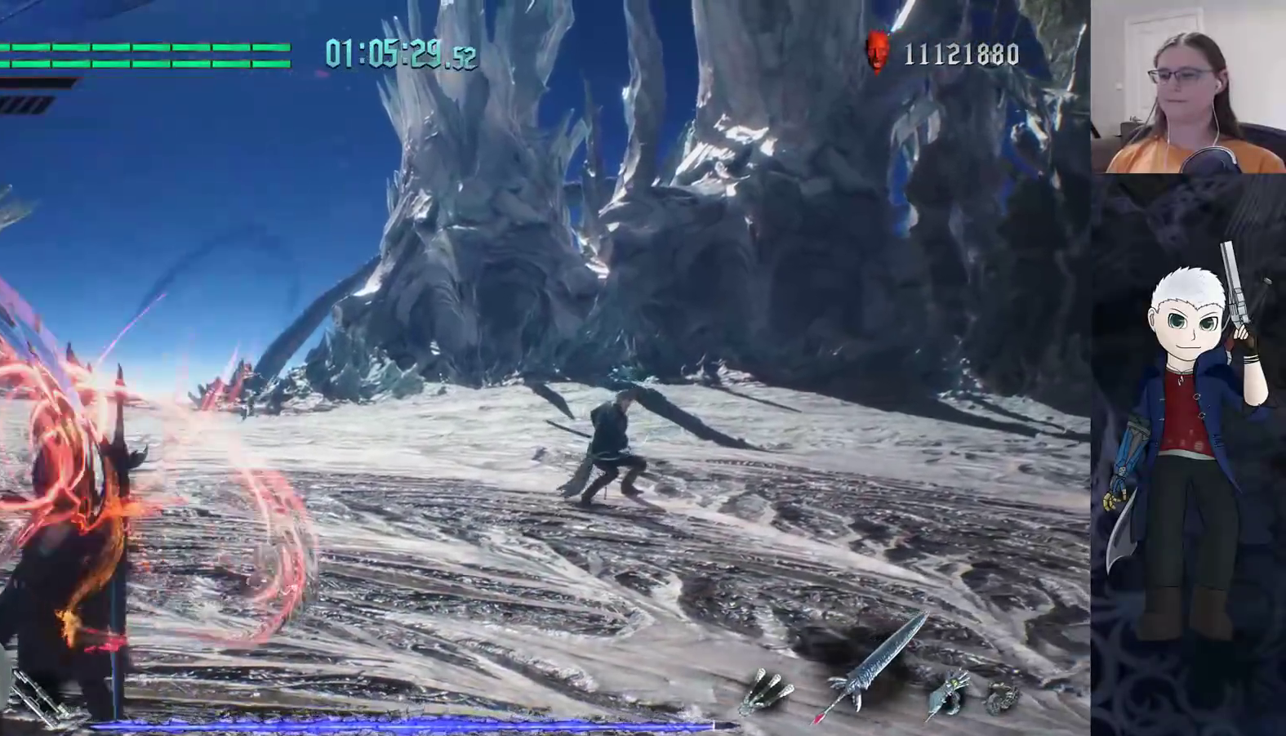
{"buttons": ["CIRCLE"], "left_stick": "left", "right_stick": "center", "events": []}
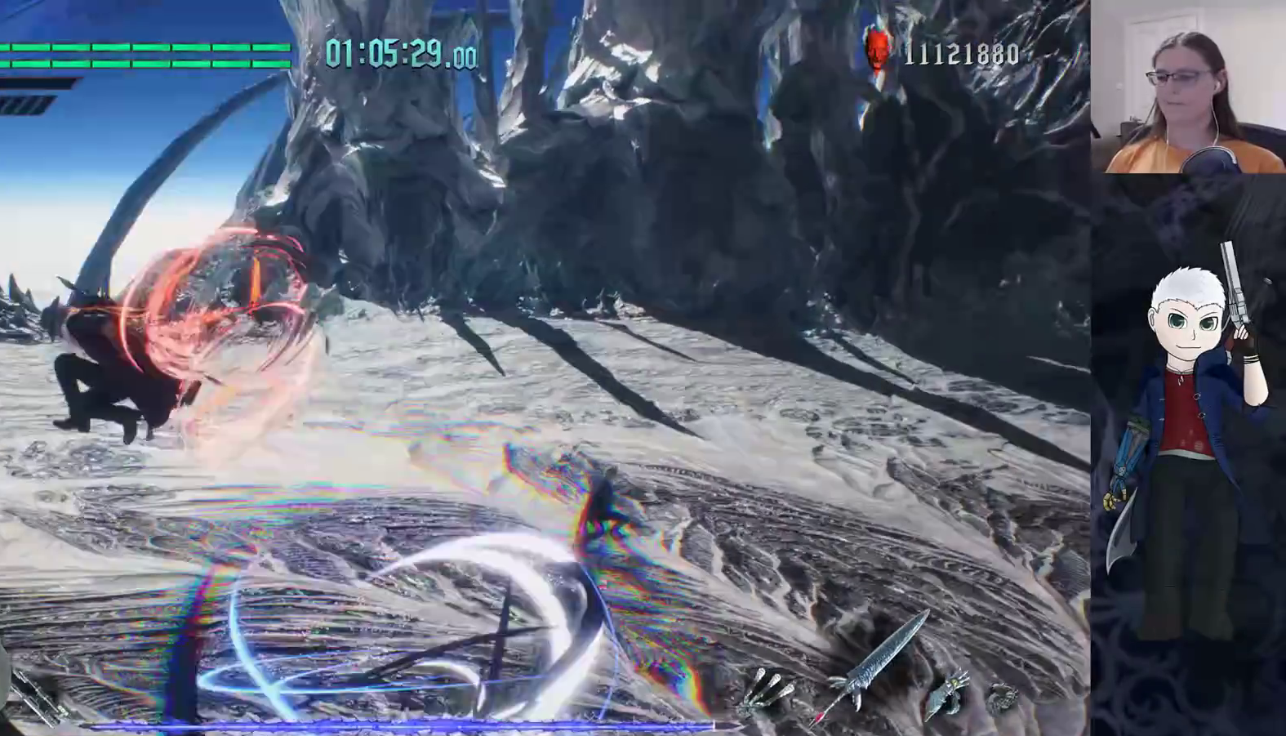
{"buttons": ["CIRCLE"], "left_stick": "center", "right_stick": "center", "events": [[233, "left_stick", "up-left"], [467, "left_stick", "center"]]}
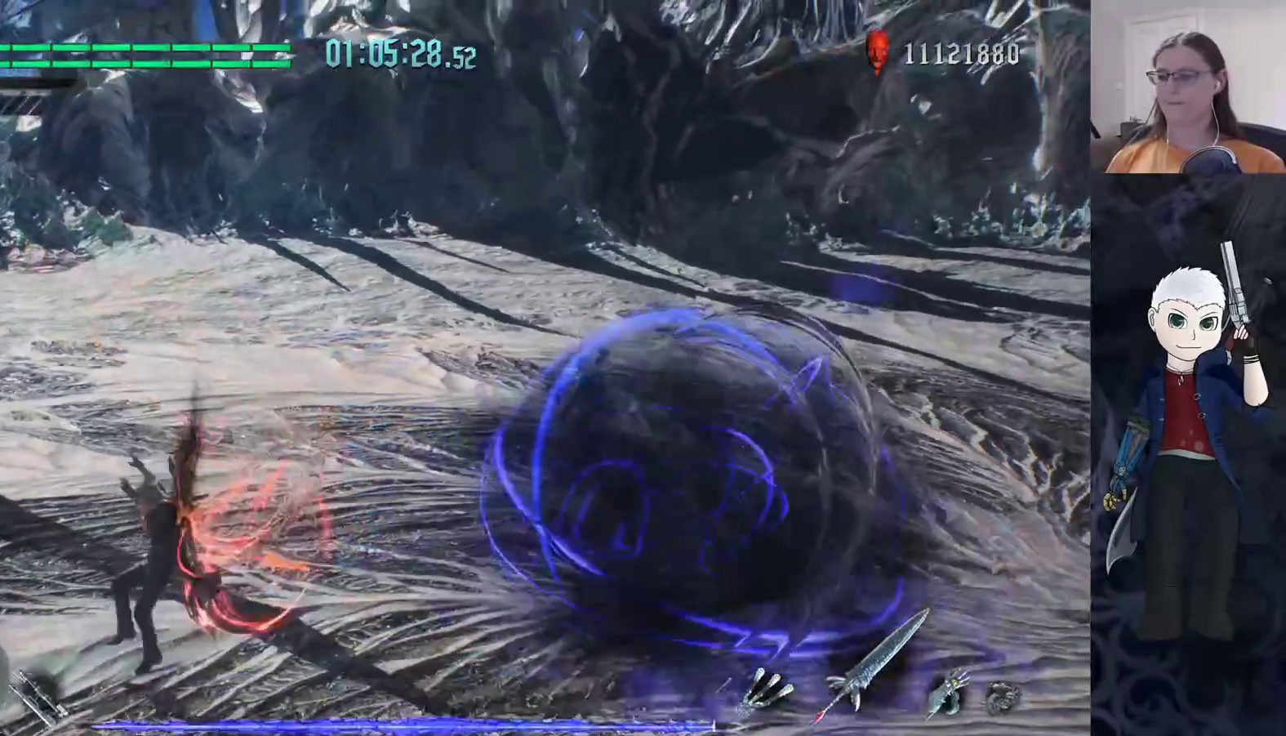
{"buttons": ["CIRCLE"], "left_stick": "center", "right_stick": "center", "events": []}
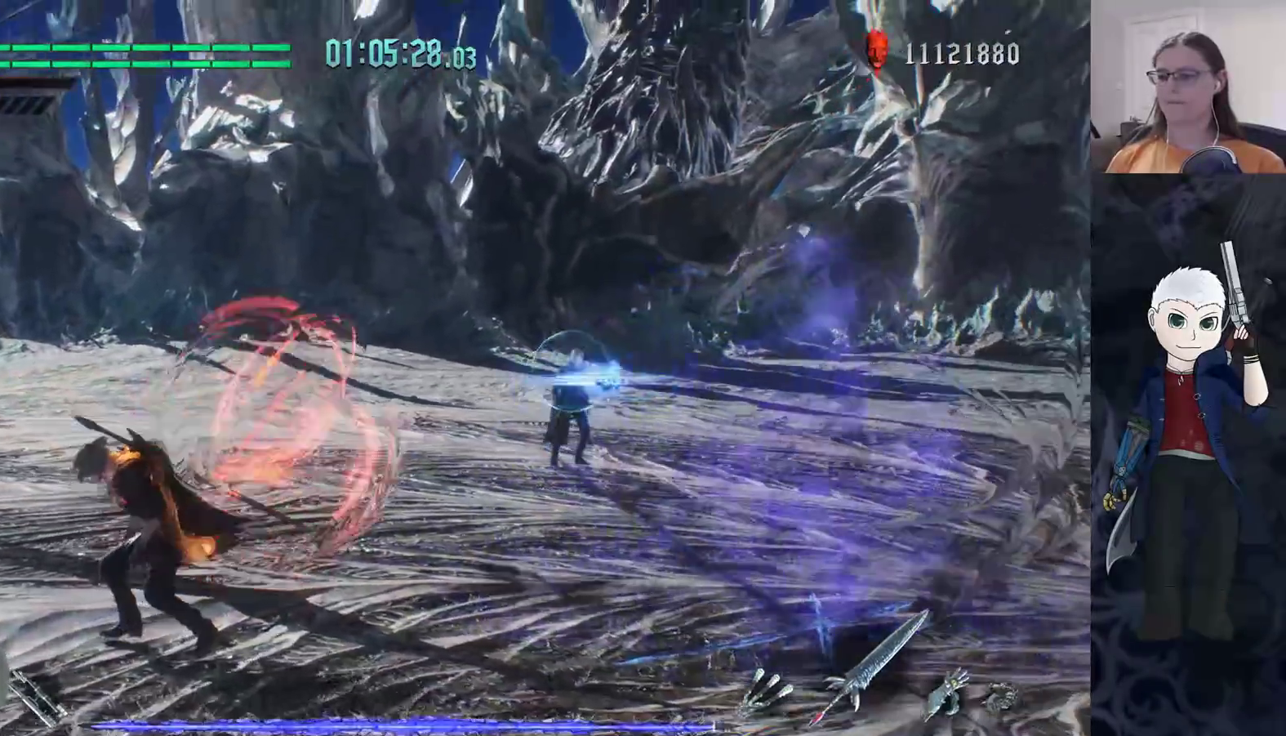
{"buttons": ["CIRCLE"], "left_stick": "center", "right_stick": "center", "events": []}
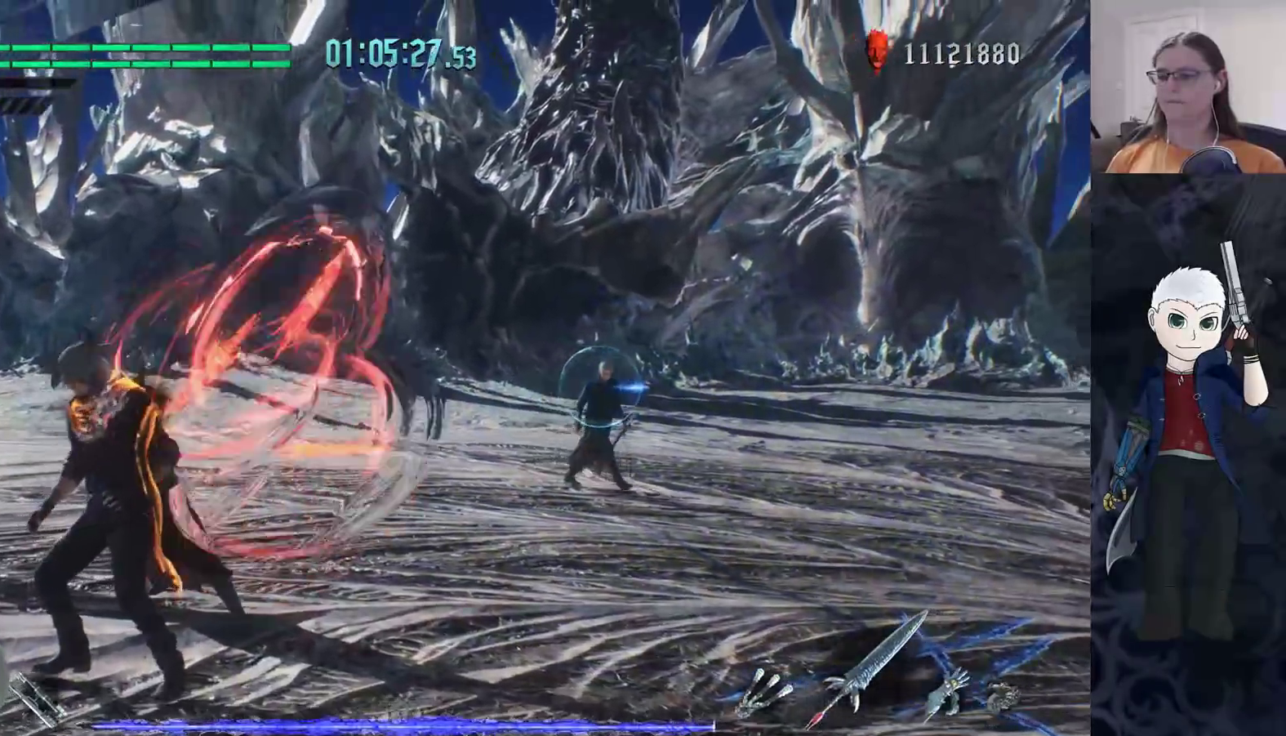
{"buttons": ["CIRCLE"], "left_stick": "up-left", "right_stick": "center", "events": [[333, "left_stick", "left"], [483, "left_stick", "up-left"]]}
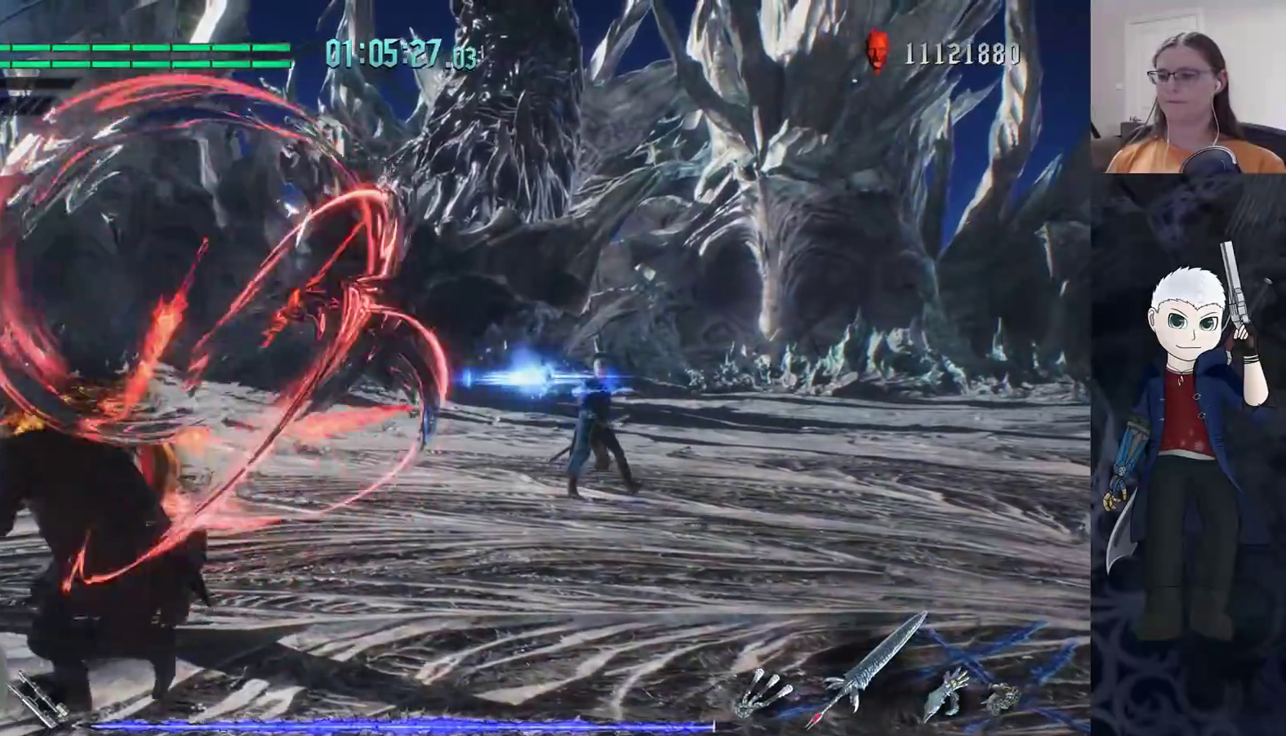
{"buttons": ["CIRCLE"], "left_stick": "up-left", "right_stick": "center", "events": []}
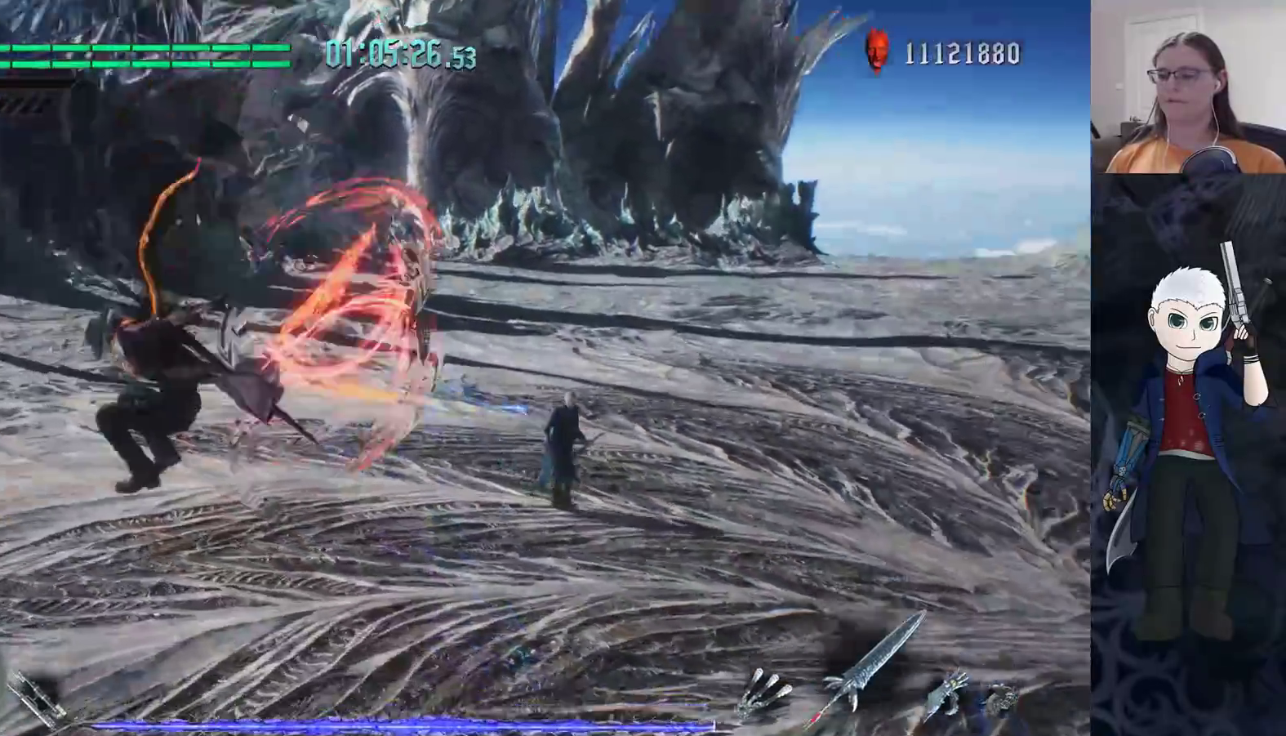
{"buttons": ["CIRCLE"], "left_stick": "up-left", "right_stick": "center", "events": []}
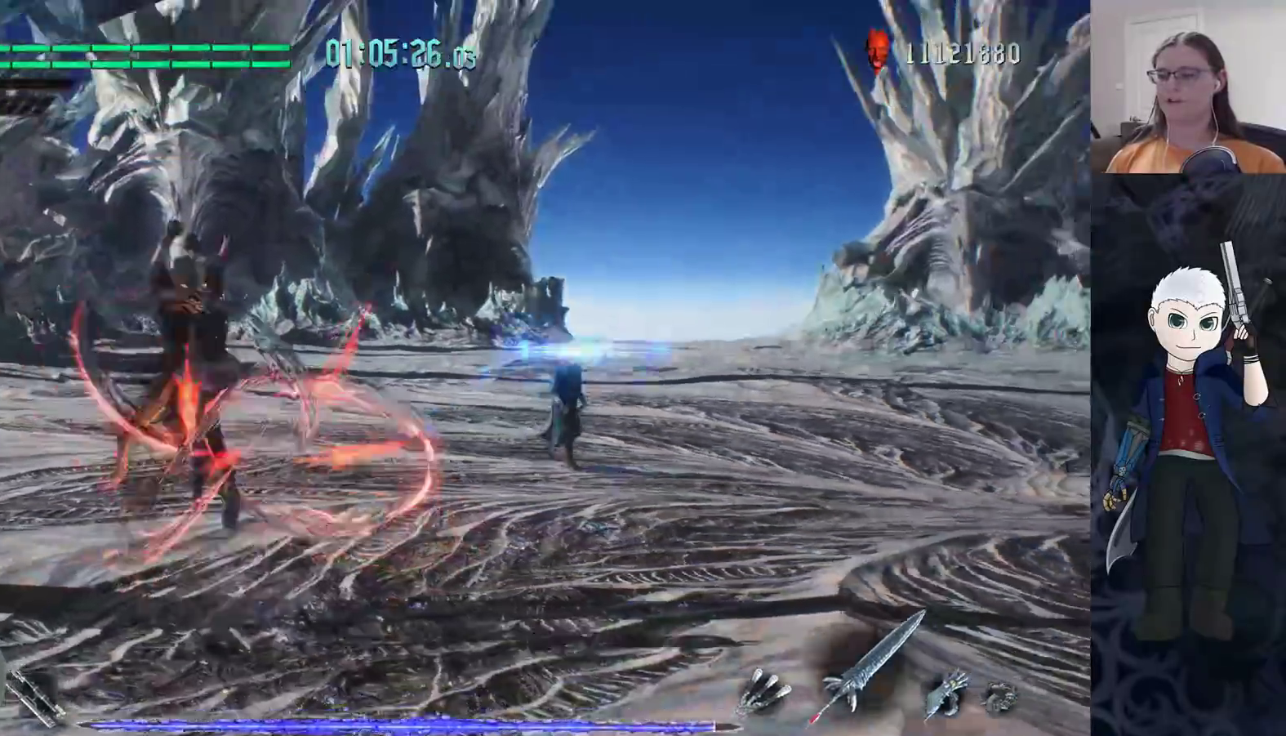
{"buttons": ["CIRCLE"], "left_stick": "left", "right_stick": "center", "events": [[333, "left_stick", "left"]]}
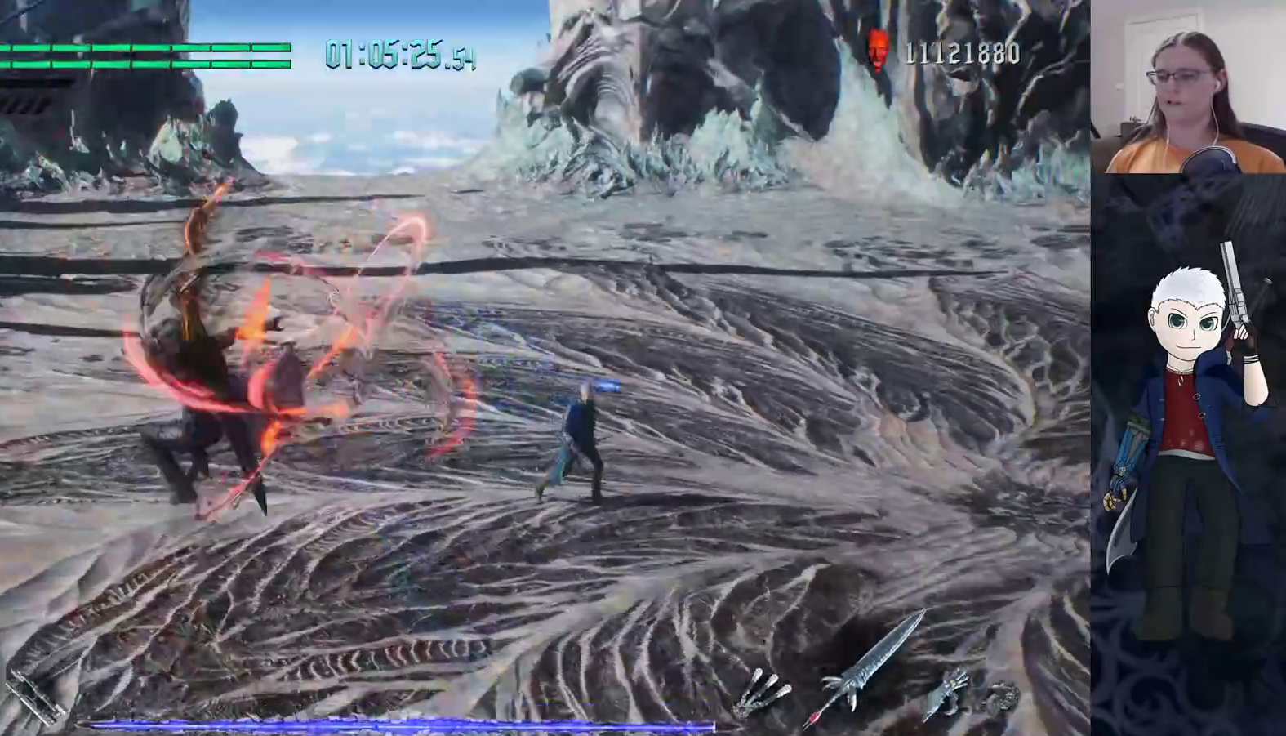
{"buttons": ["CIRCLE"], "left_stick": "up-left", "right_stick": "center", "events": [[83, "left_stick", "up-left"]]}
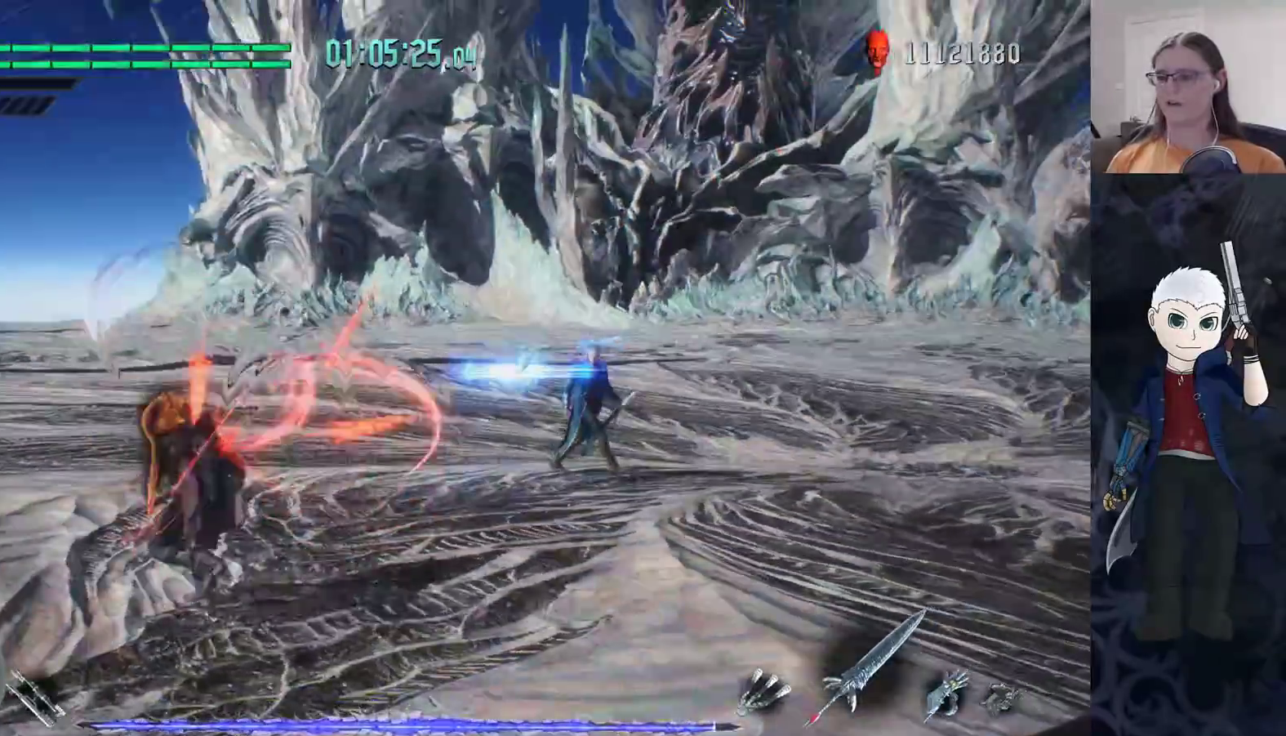
{"buttons": ["CIRCLE"], "left_stick": "left", "right_stick": "center", "events": [[150, "left_stick", "left"]]}
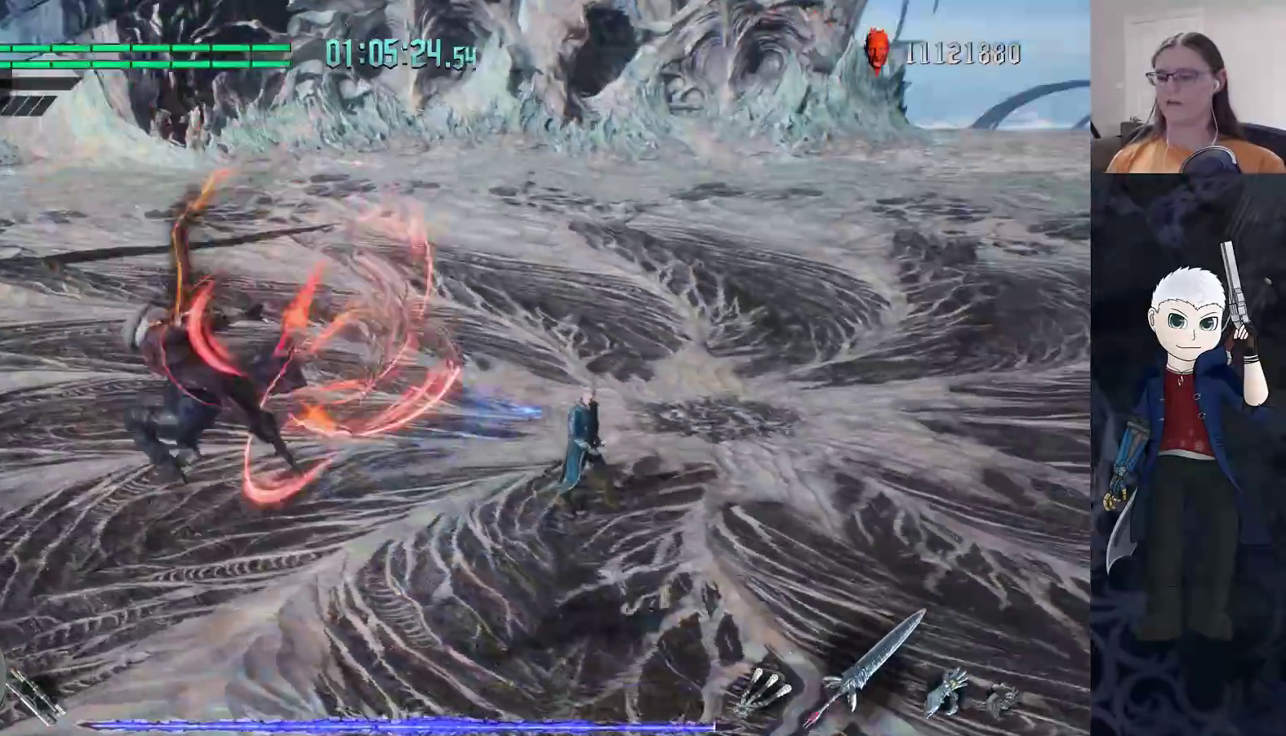
{"buttons": ["CIRCLE"], "left_stick": "up-left", "right_stick": "center", "events": [[217, "left_stick", "up-left"]]}
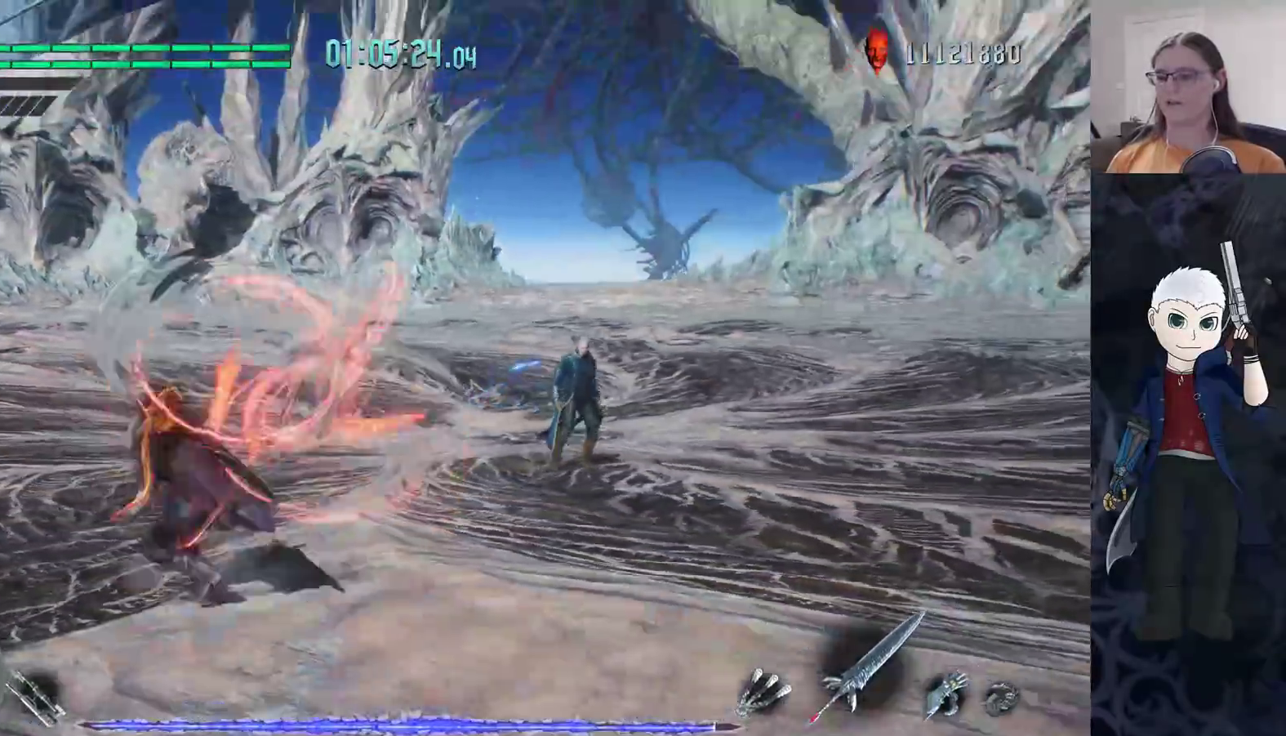
{"buttons": ["CIRCLE"], "left_stick": "up-left", "right_stick": "center", "events": []}
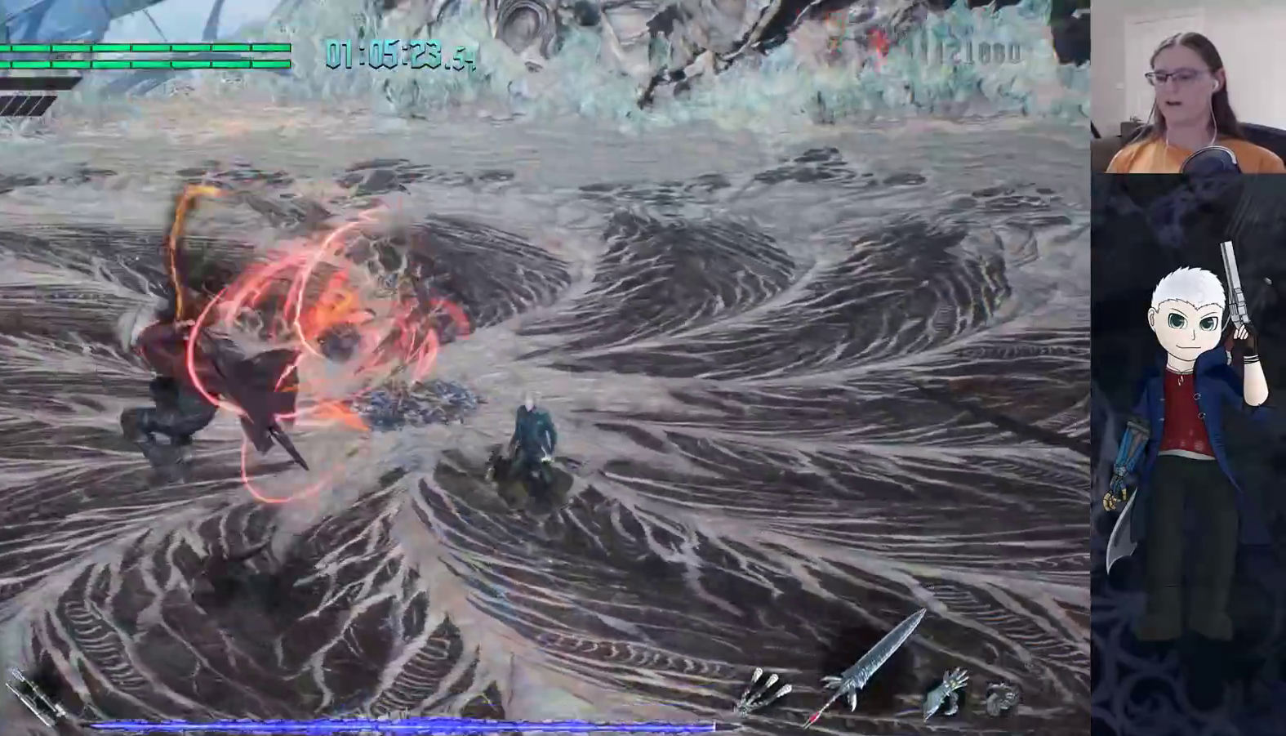
{"buttons": ["CIRCLE"], "left_stick": "down-left", "right_stick": "center", "events": [[100, "left_stick", "down-left"]]}
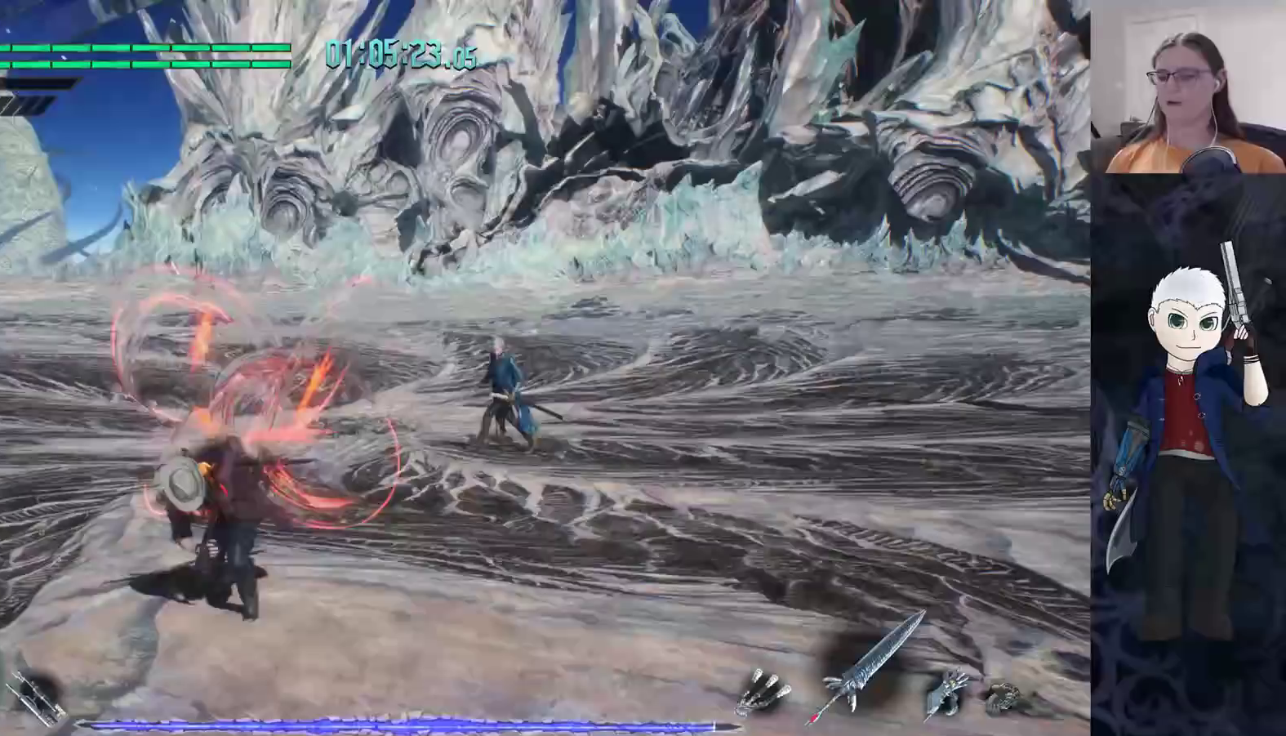
{"buttons": ["CIRCLE"], "left_stick": "center", "right_stick": "center", "events": [[50, "left_stick", "center"]]}
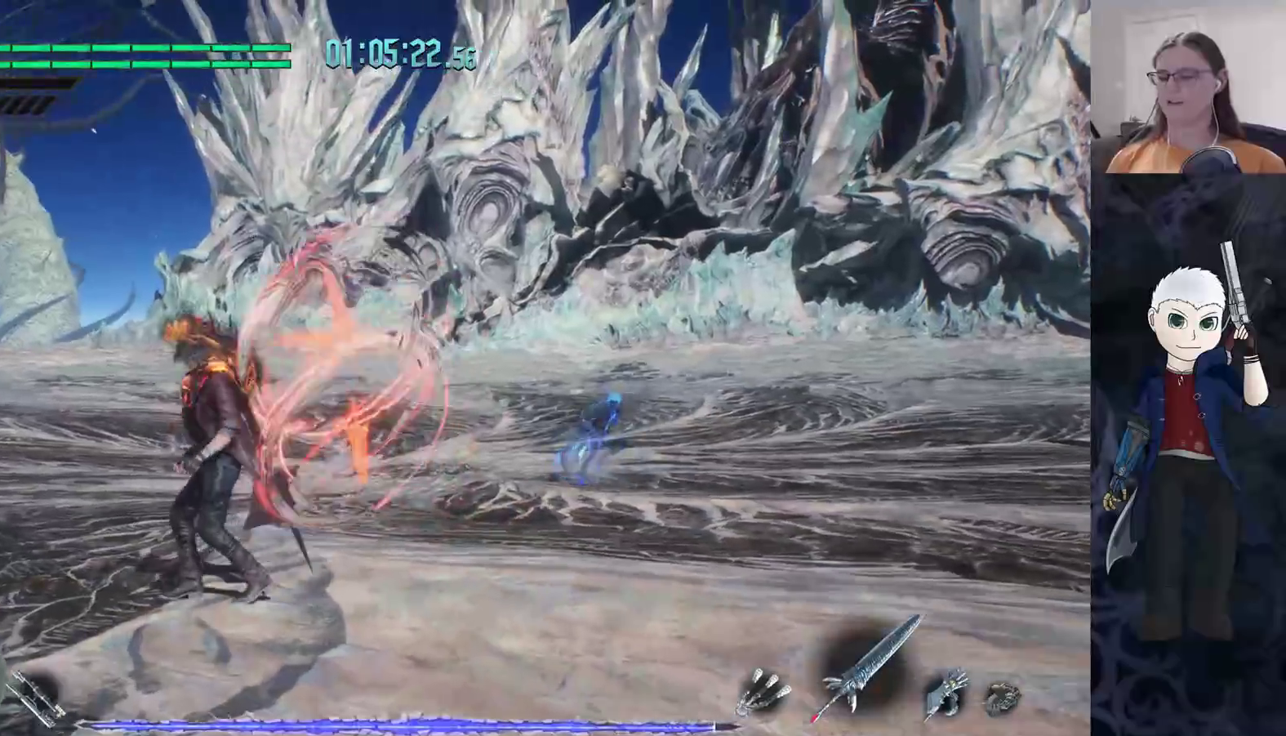
{"buttons": ["CIRCLE"], "left_stick": "left", "right_stick": "center", "events": [[117, "left_stick", "left"]]}
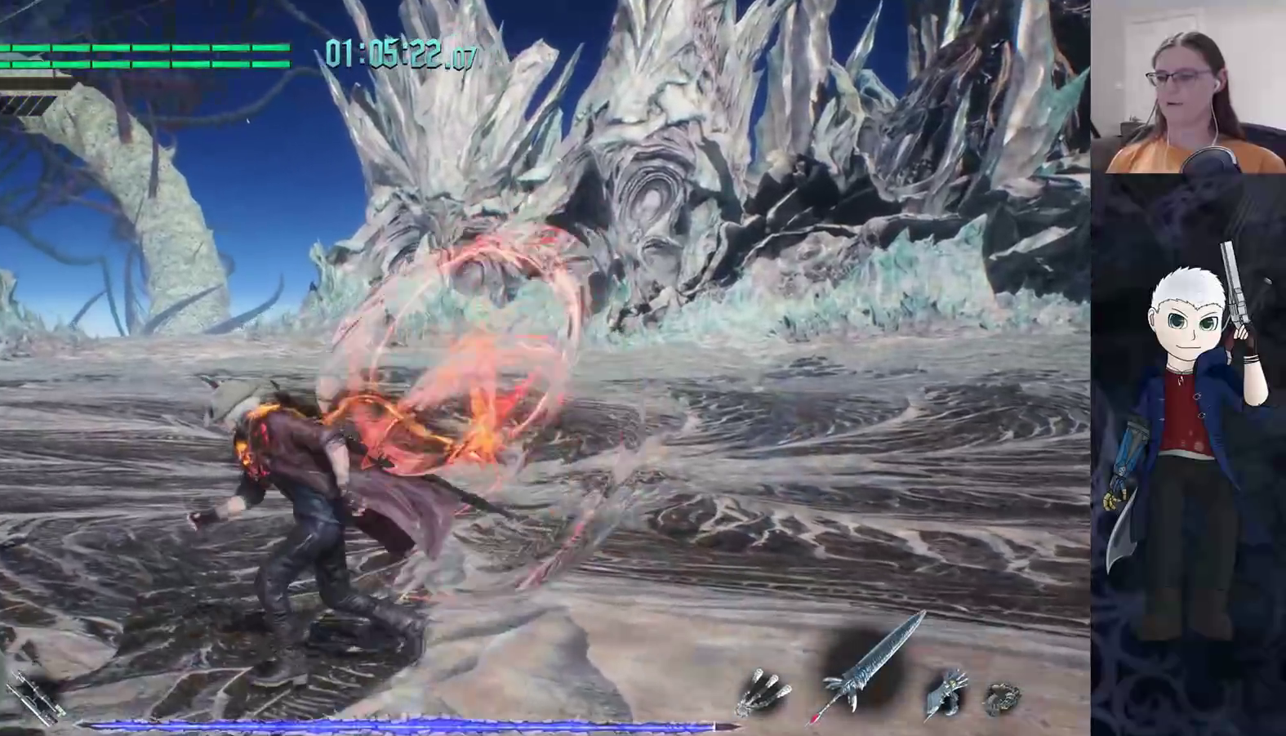
{"buttons": ["CIRCLE"], "left_stick": "down-left", "right_stick": "center", "events": [[500, "left_stick", "down-left"]]}
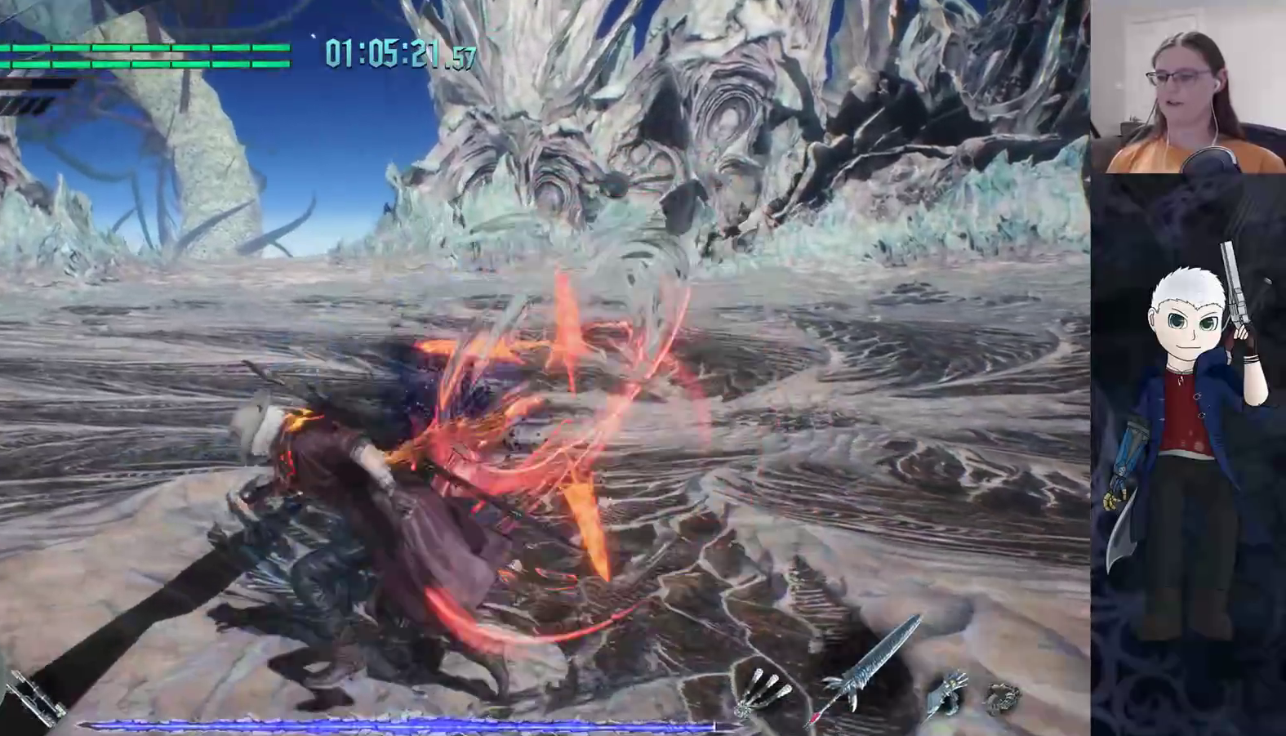
{"buttons": ["CIRCLE"], "left_stick": "left", "right_stick": "center", "events": [[267, "left_stick", "left"]]}
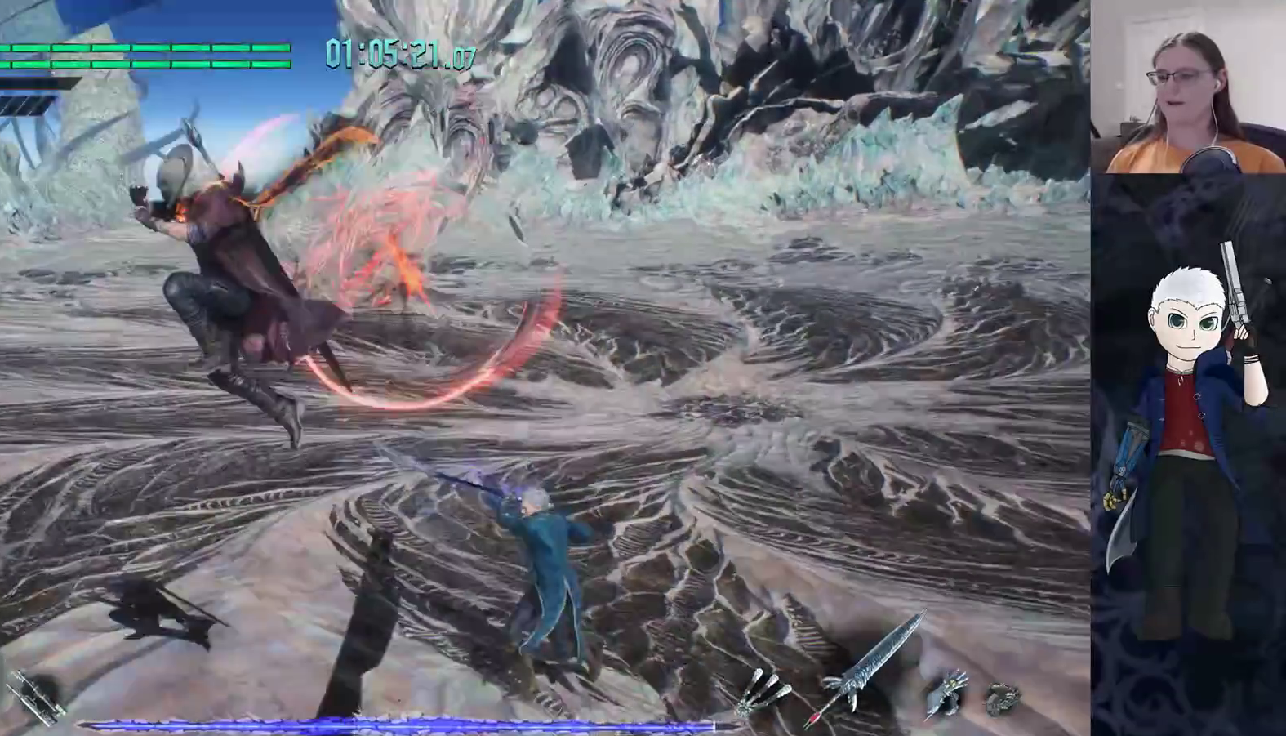
{"buttons": ["CIRCLE"], "left_stick": "left", "right_stick": "center", "events": []}
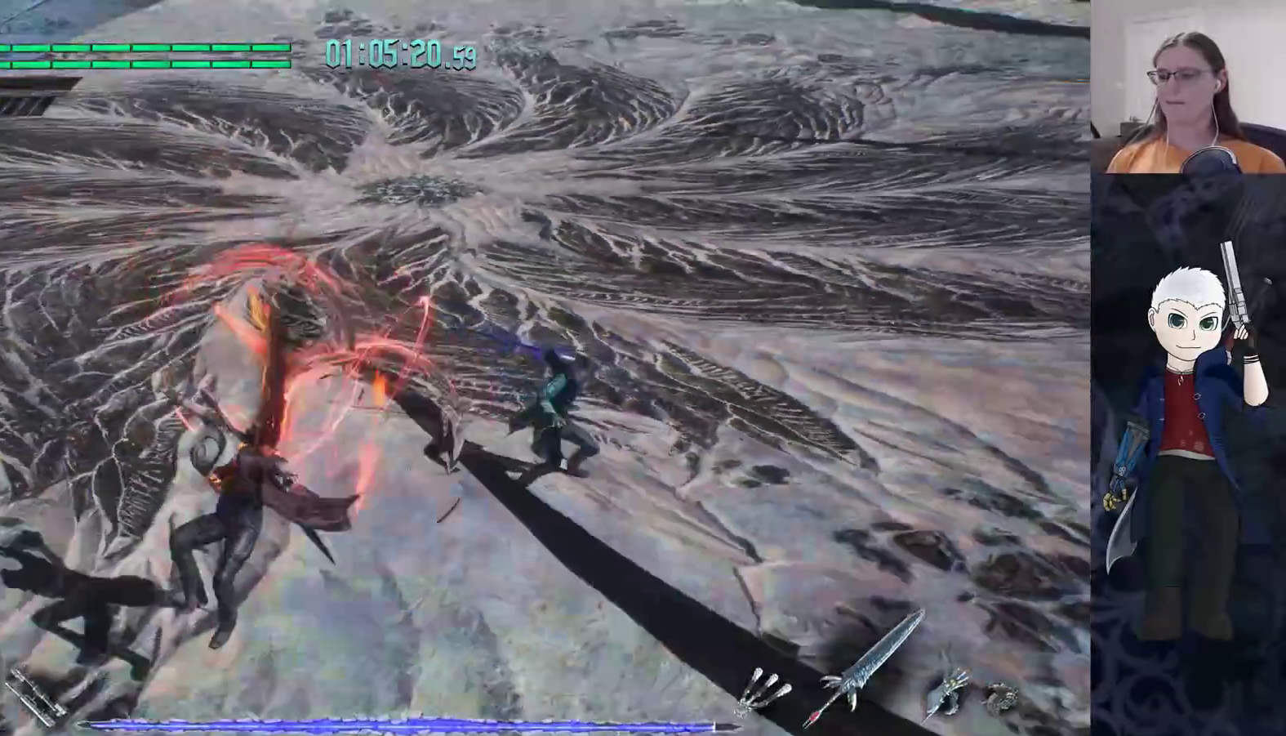
{"buttons": ["CIRCLE"], "left_stick": "center", "right_stick": "center", "events": [[400, "left_stick", "center"]]}
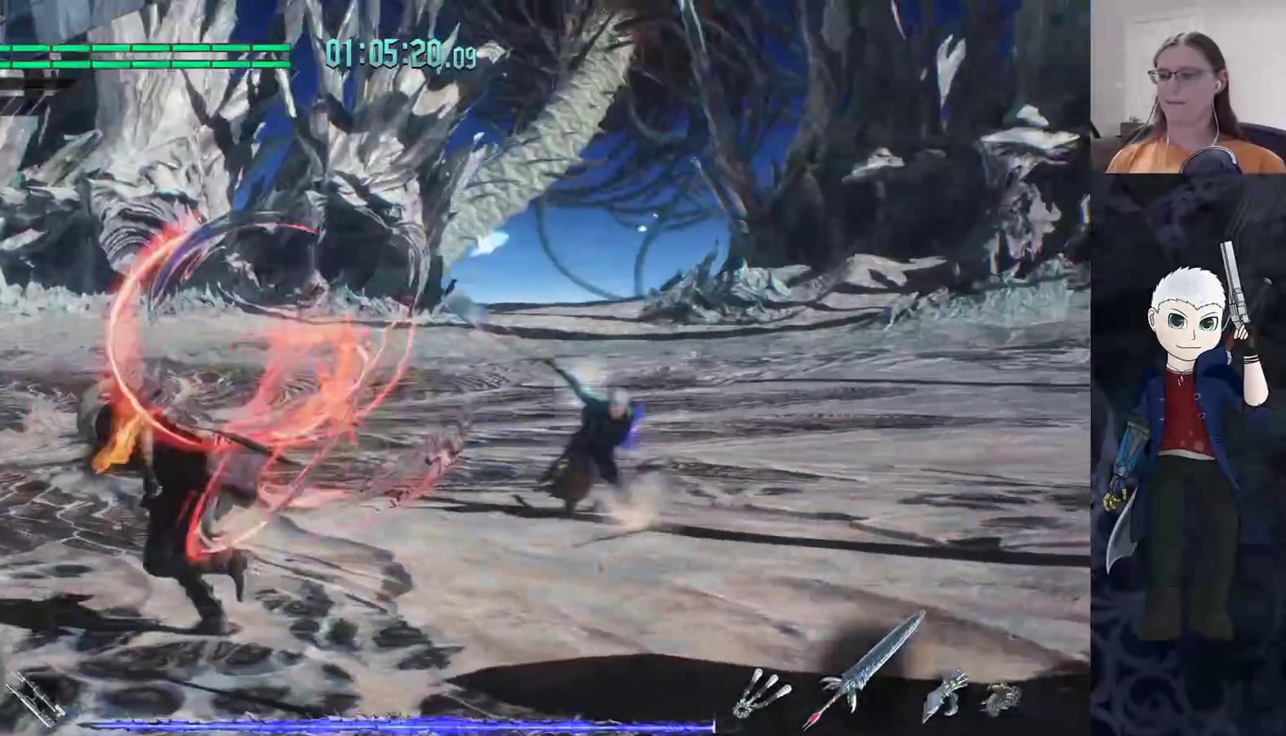
{"buttons": ["CIRCLE"], "left_stick": "center", "right_stick": "center", "events": []}
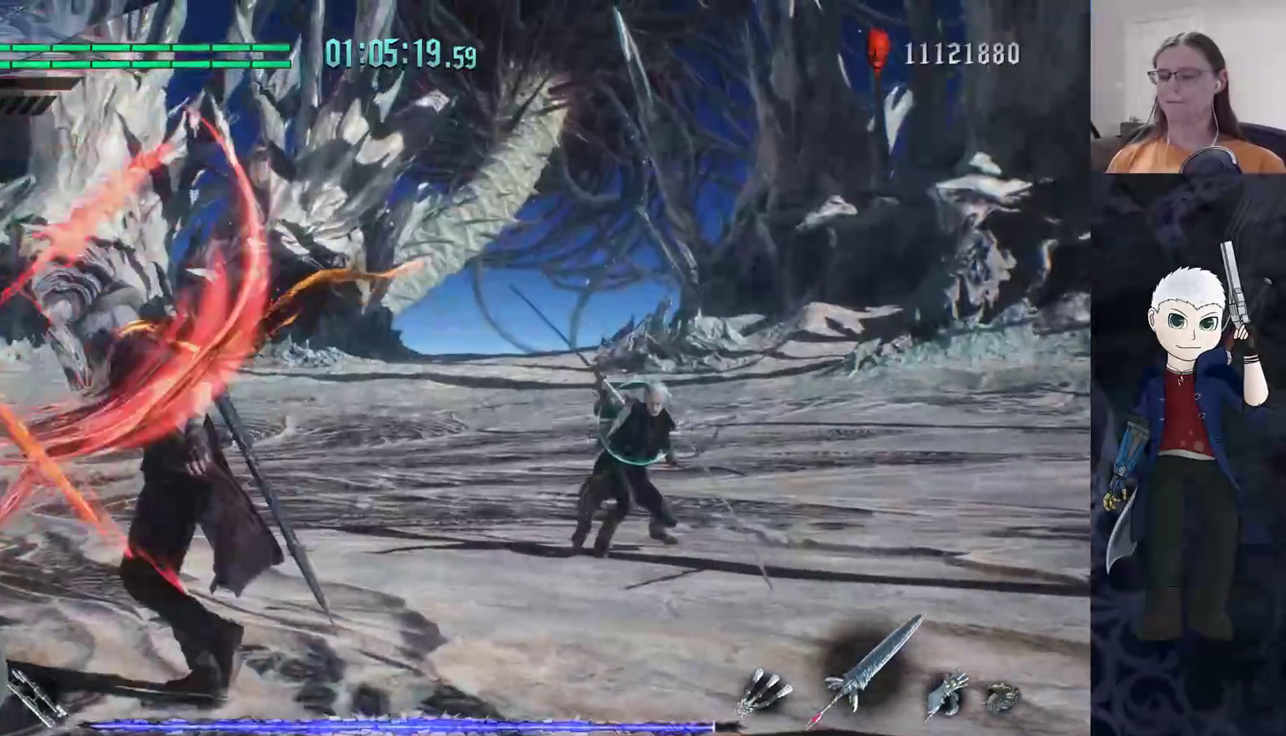
{"buttons": [], "left_stick": "left", "right_stick": "center", "events": [[167, "CIRCLE", "up"], [433, "left_stick", "left"]]}
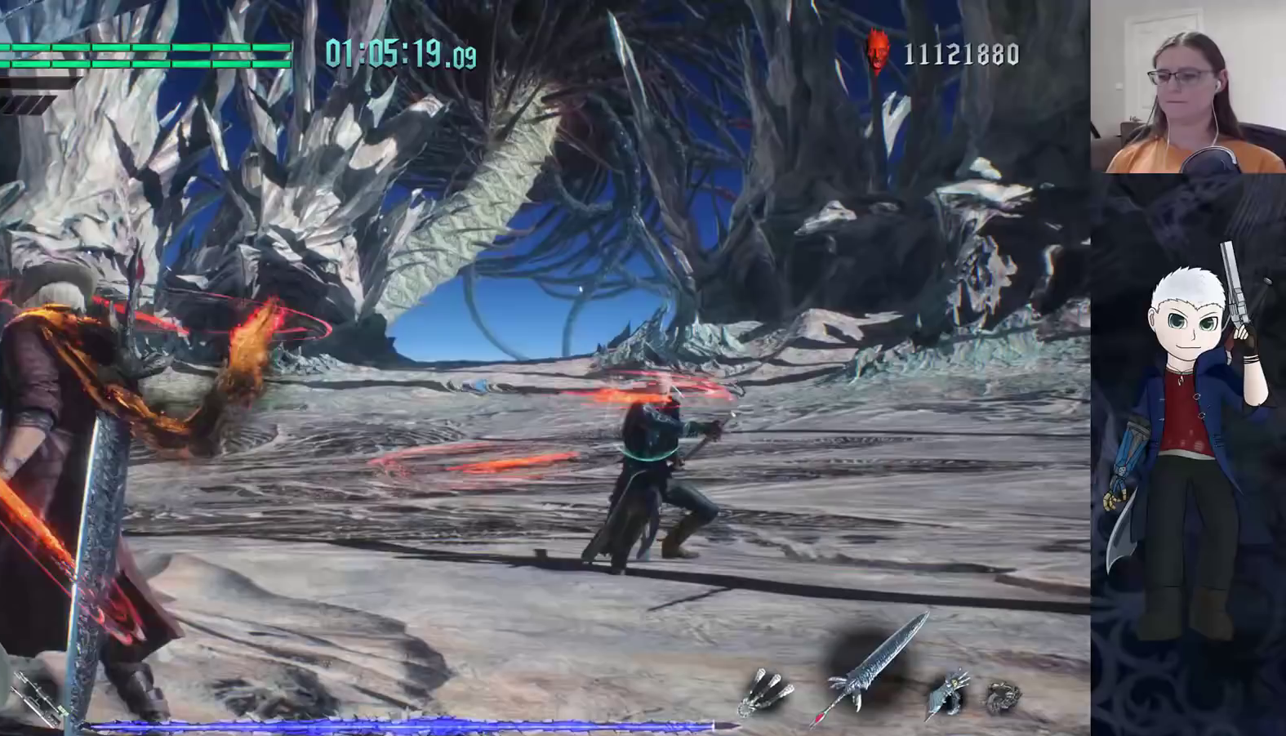
{"buttons": [], "left_stick": "center", "right_stick": "center", "events": [[133, "left_stick", "center"], [333, "DPAD_LEFT", "down"], [450, "DPAD_LEFT", "up"]]}
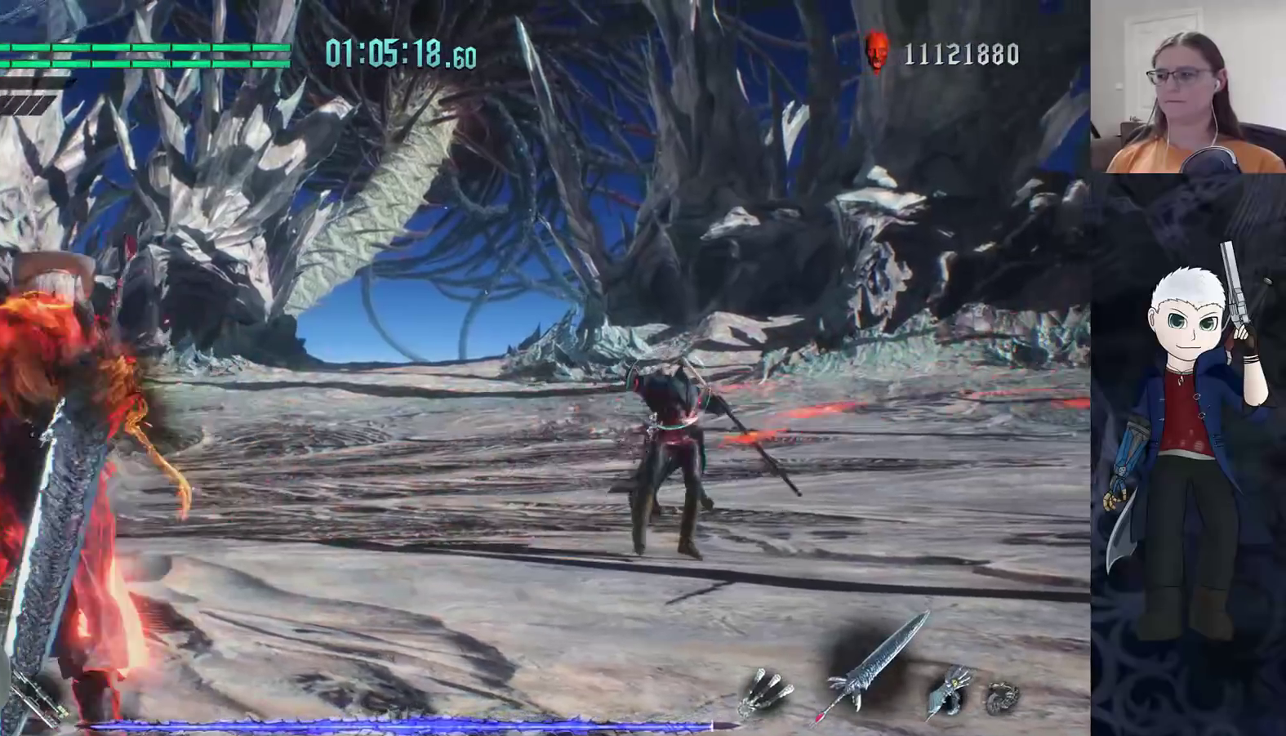
{"buttons": ["CIRCLE"], "left_stick": "center", "right_stick": "center", "events": [[100, "left_stick", "up"], [150, "CIRCLE", "down"], [250, "left_stick", "center"]]}
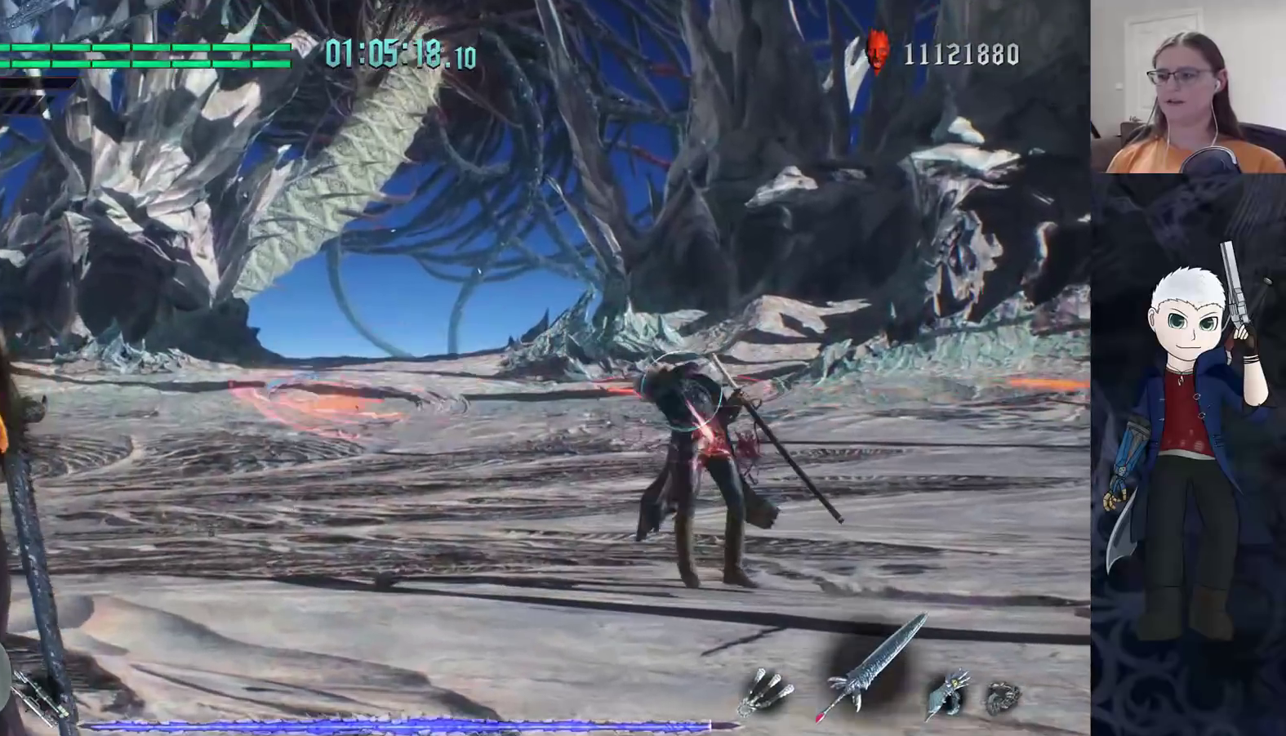
{"buttons": ["CIRCLE"], "left_stick": "center", "right_stick": "center", "events": []}
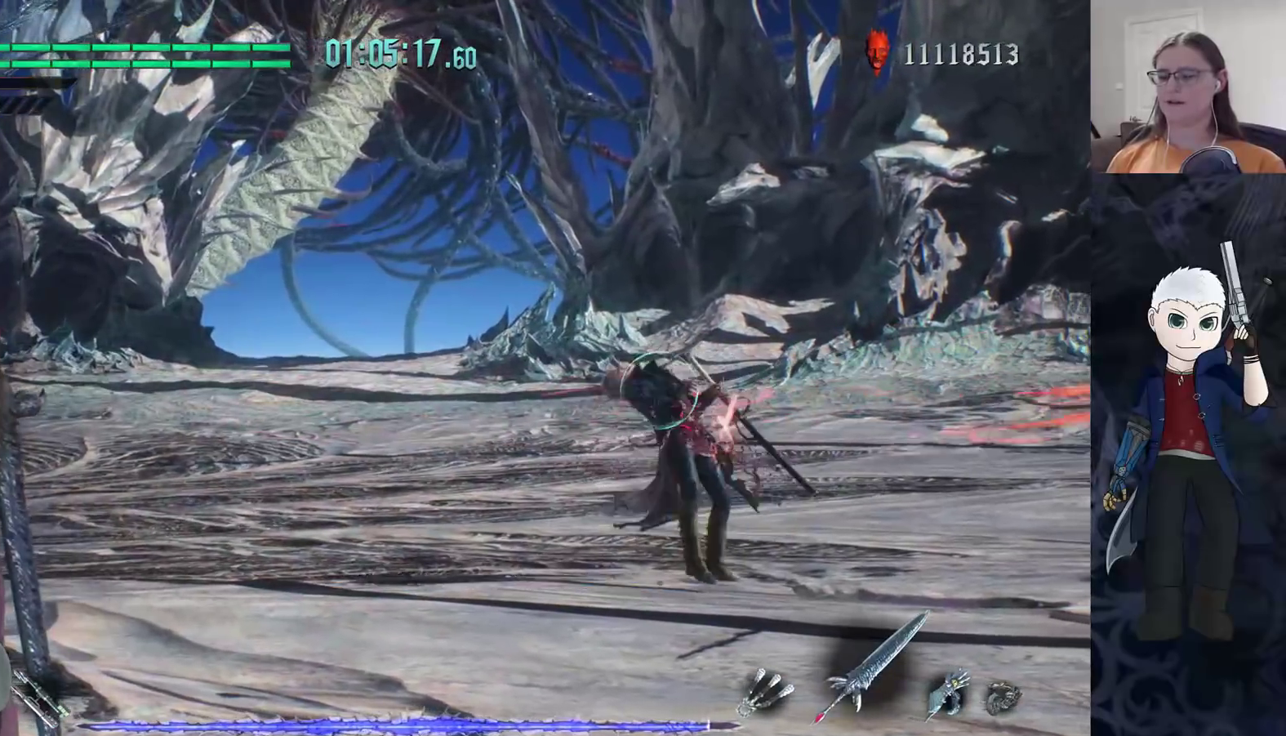
{"buttons": ["CIRCLE"], "left_stick": "center", "right_stick": "center", "events": []}
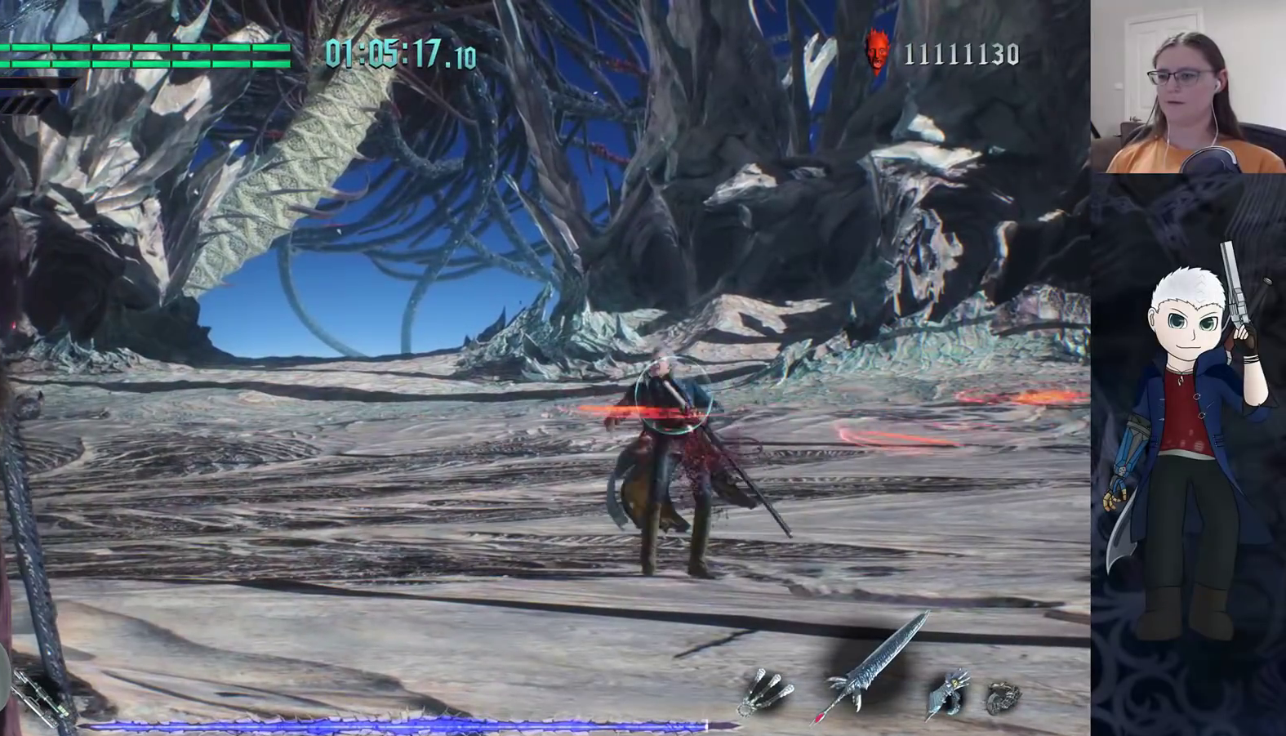
{"buttons": ["CIRCLE"], "left_stick": "center", "right_stick": "center", "events": []}
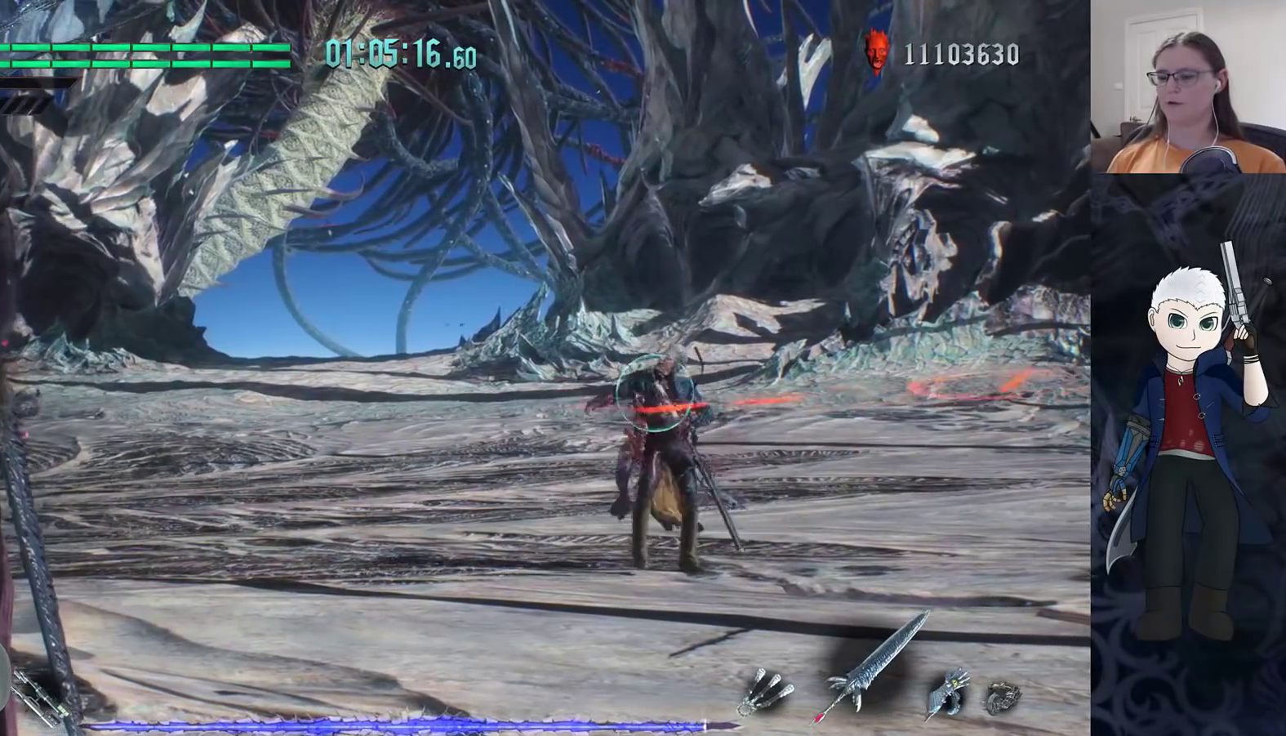
{"buttons": ["CIRCLE"], "left_stick": "center", "right_stick": "center", "events": []}
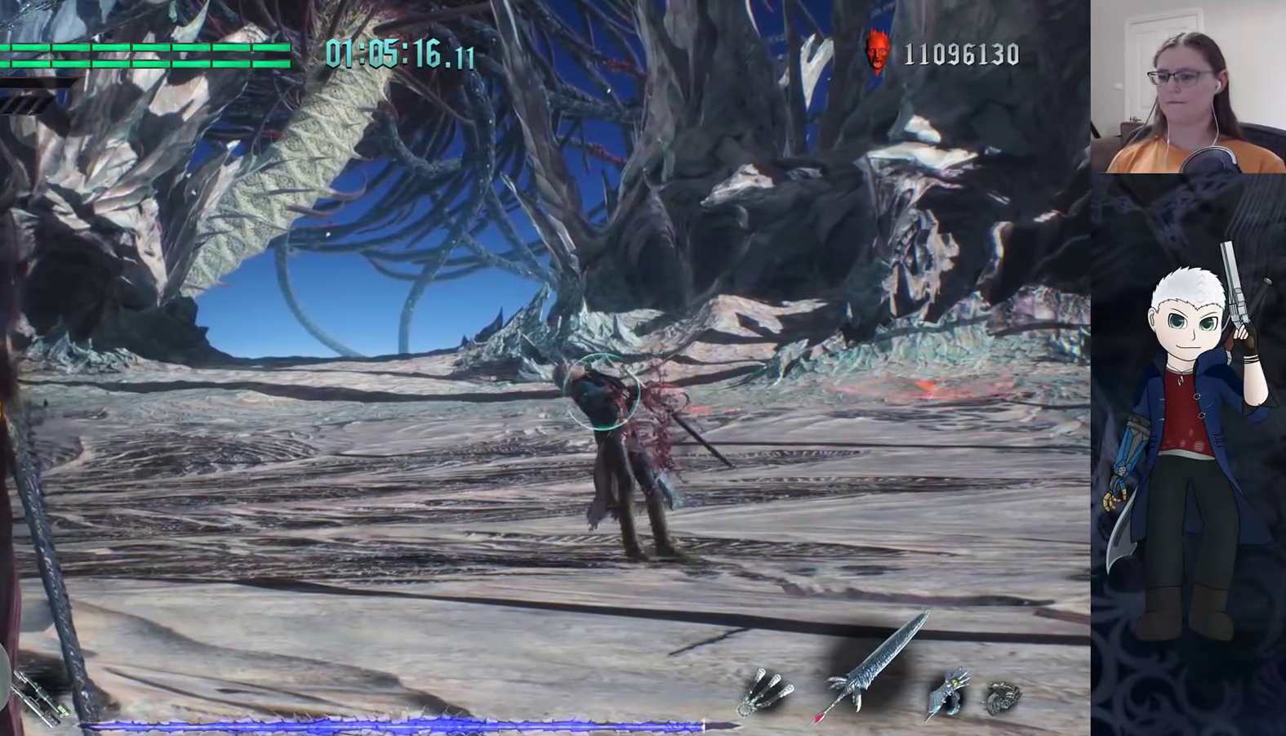
{"buttons": ["CIRCLE"], "left_stick": "center", "right_stick": "center", "events": []}
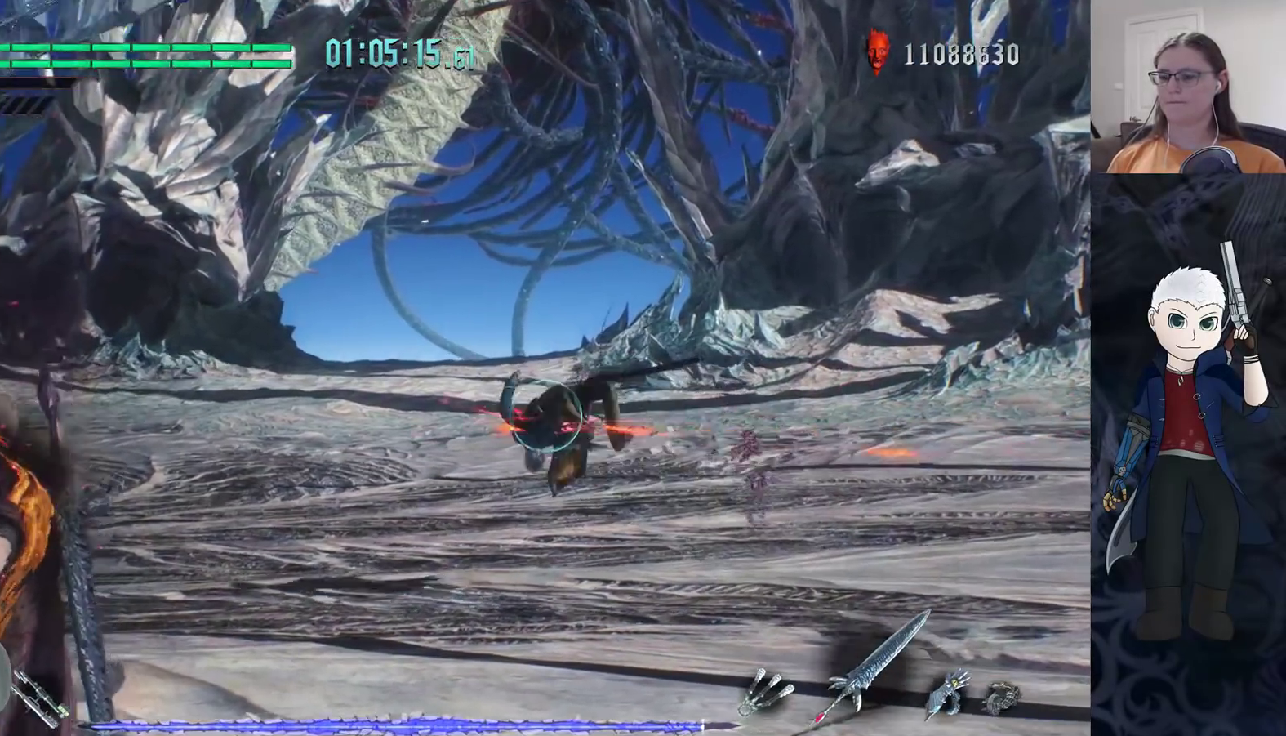
{"buttons": ["CIRCLE"], "left_stick": "center", "right_stick": "center", "events": []}